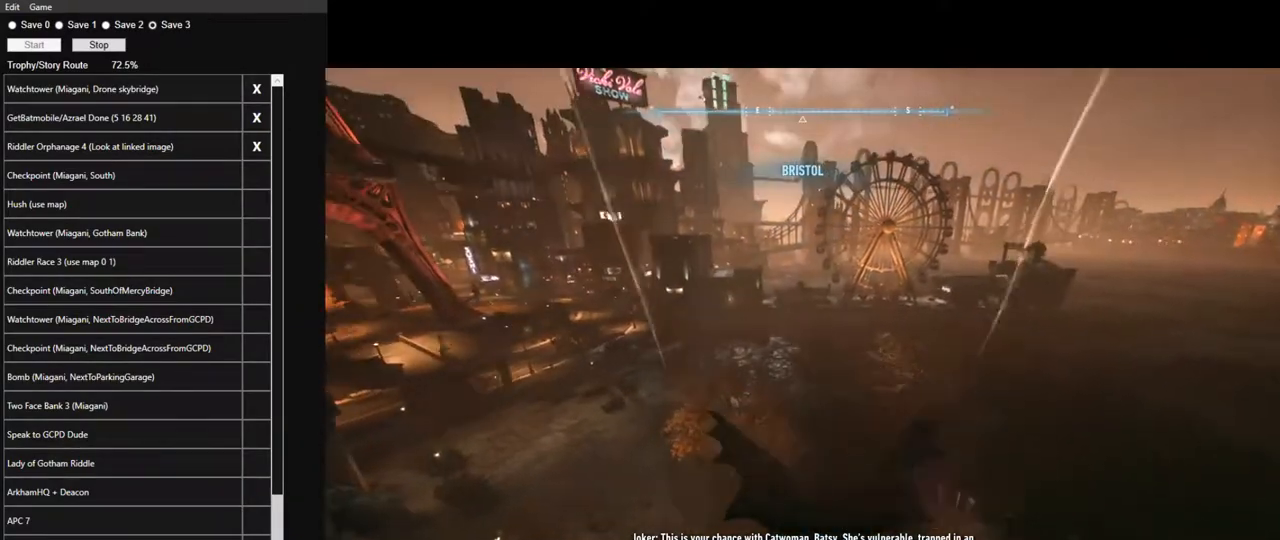
Gameplay with keyboard and mouse; each line is a JSON object with the keys and mouse buttons held at the frame after it. "events" lists presses ("down") and releases ("up") of "1", "2", "3", "4", "5", "a", "alt", "c", "caps_lock", "ctrl", "d", "e", "f", "g", "q", "r", "s", "shift", "space", "t", "tab", "v", "w", "x", "z", "mouse_left", "mouse_wheel" and "mouse_right" between this image and that frame as [ms after this image, input, new state], when the widget could be followed in between. "mouse_left", "mouse_wheel", "mouse_right" = the "left", "wheel", "right" buttons of the "mouse" list. No other keys are recorded. "wheel" means that the mouse wheel is clicked or scrolled. "mouse_move" is the direction in which the mouse moves at that frame (one of eight, or "still"), when it could be read.
{"keys": ["space"], "mouse": [], "mouse_move": "still", "events": []}
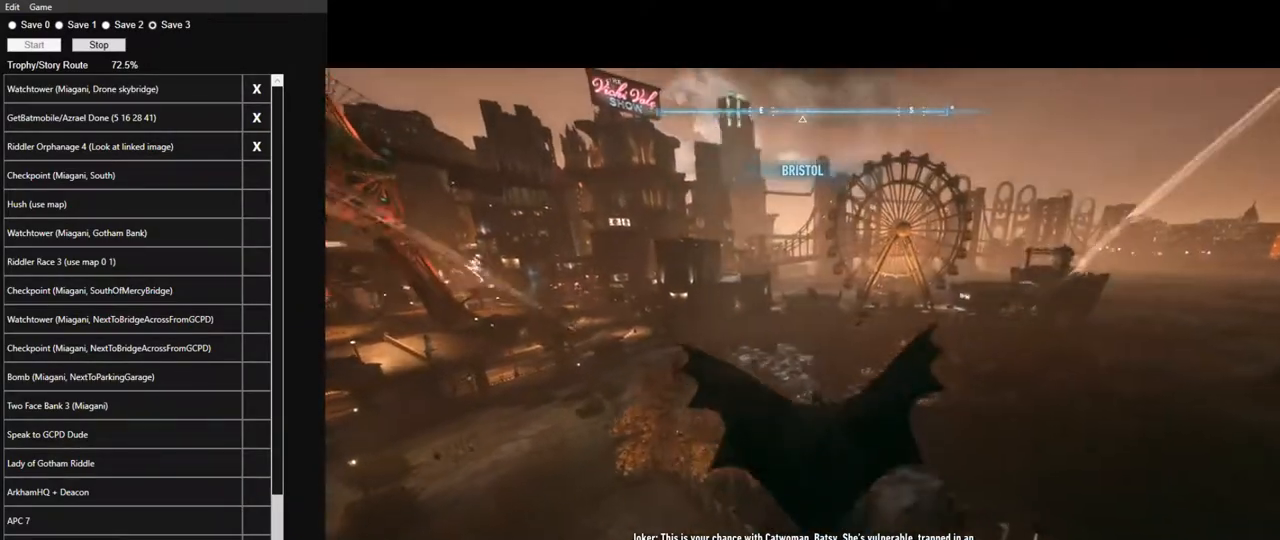
{"keys": ["space"], "mouse": [], "mouse_move": "left", "events": [[267, "ctrl", "down"], [317, "ctrl", "up"]]}
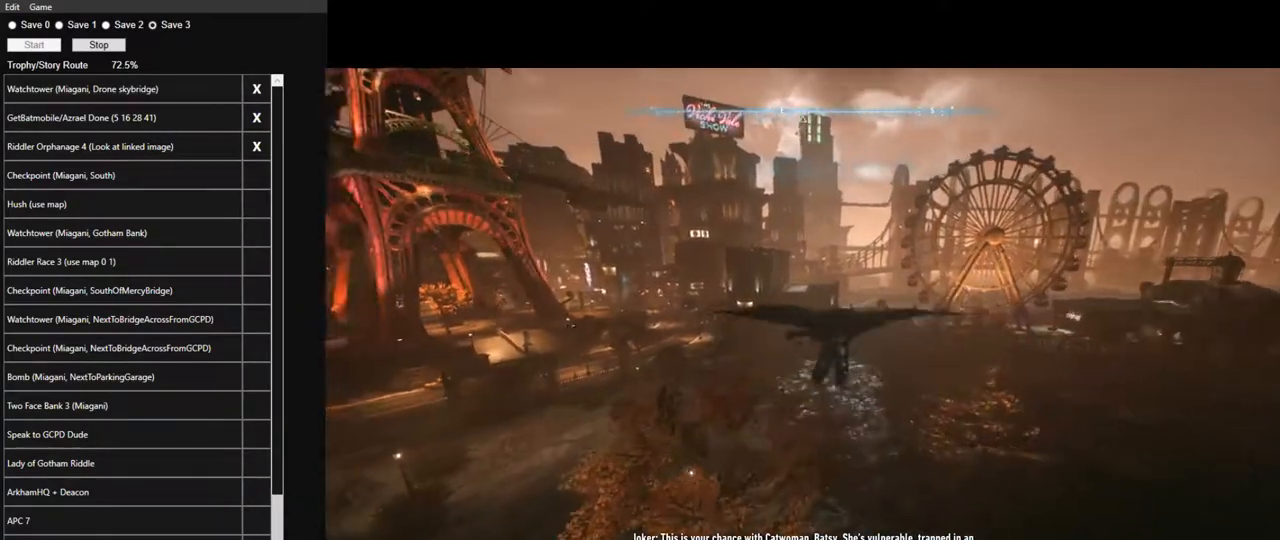
{"keys": ["space"], "mouse": [], "mouse_move": "still", "events": []}
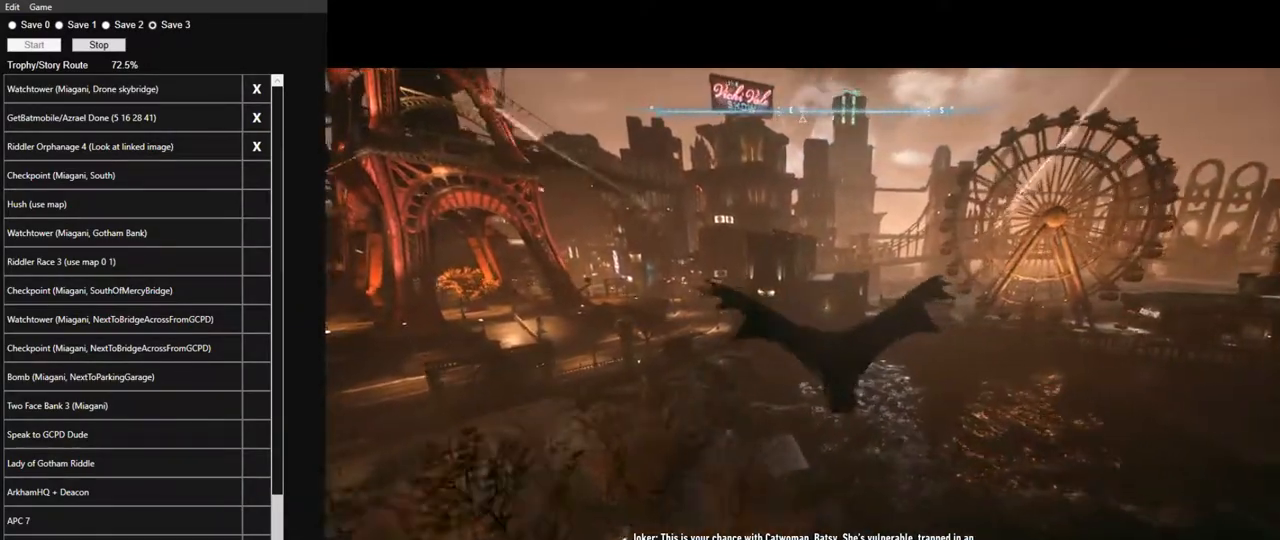
{"keys": ["space"], "mouse": [], "mouse_move": "still", "events": []}
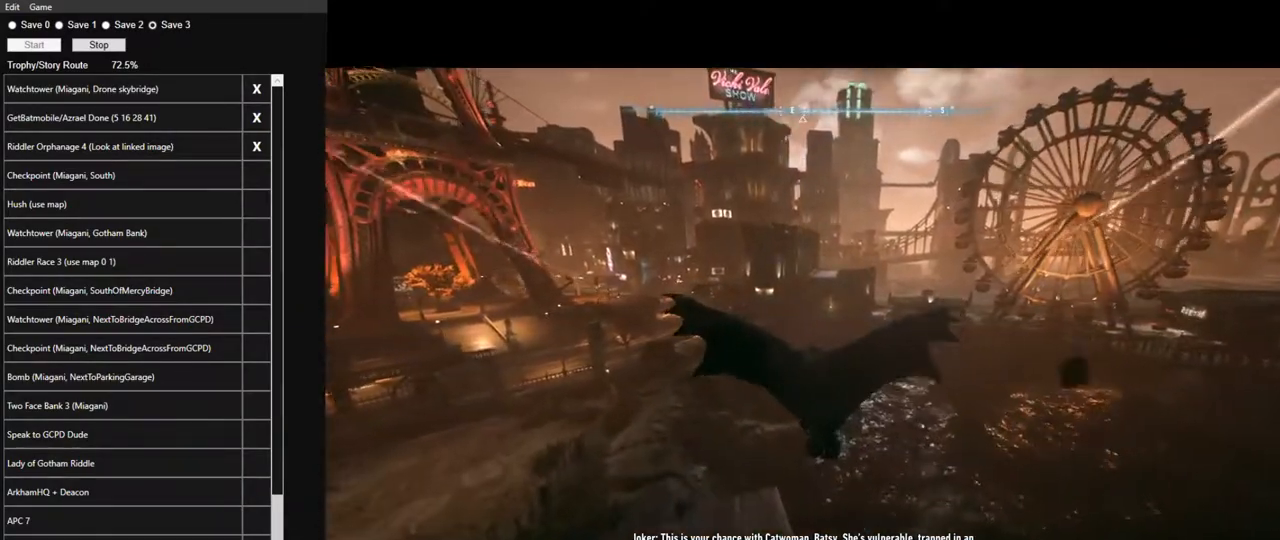
{"keys": ["space"], "mouse": [], "mouse_move": "still", "events": []}
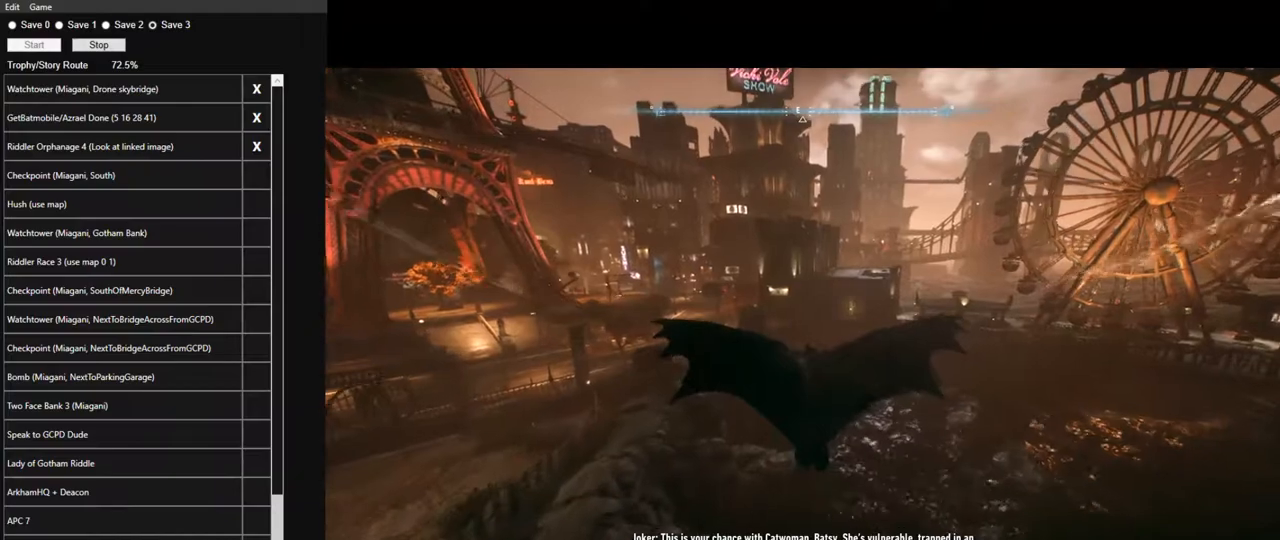
{"keys": ["space"], "mouse": [], "mouse_move": "still", "events": []}
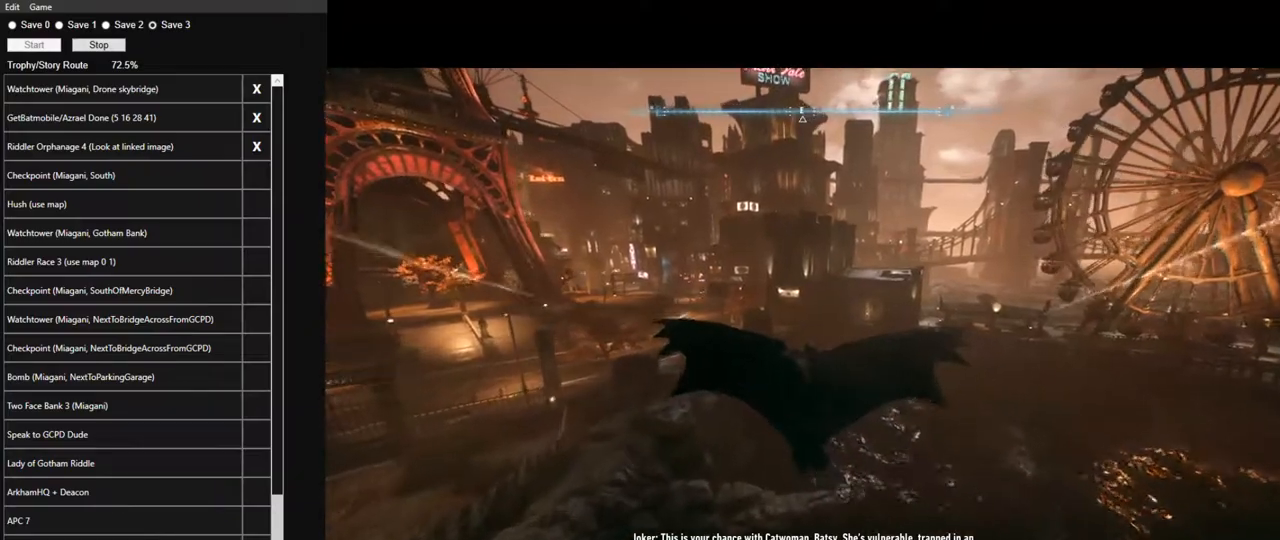
{"keys": ["space"], "mouse": [], "mouse_move": "still", "events": []}
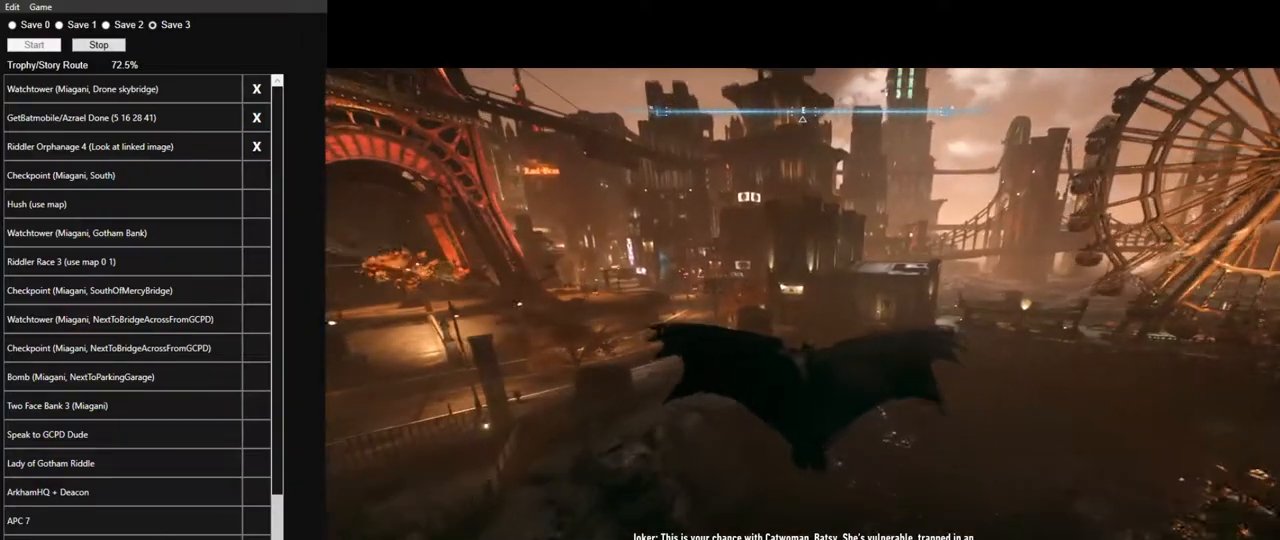
{"keys": [], "mouse": [], "mouse_move": "still", "events": [[367, "f", "down"], [450, "f", "up"], [500, "space", "up"]]}
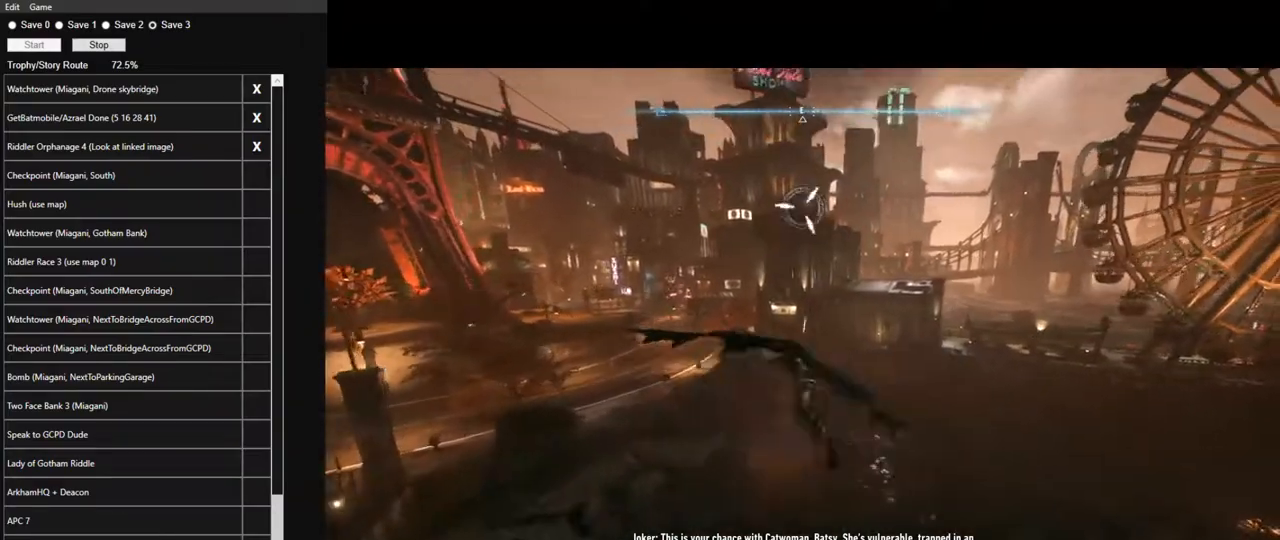
{"keys": [], "mouse": [], "mouse_move": "right", "events": [[100, "space", "down"], [133, "space", "up"], [233, "space", "down"], [333, "space", "up"], [417, "space", "down"], [467, "space", "up"]]}
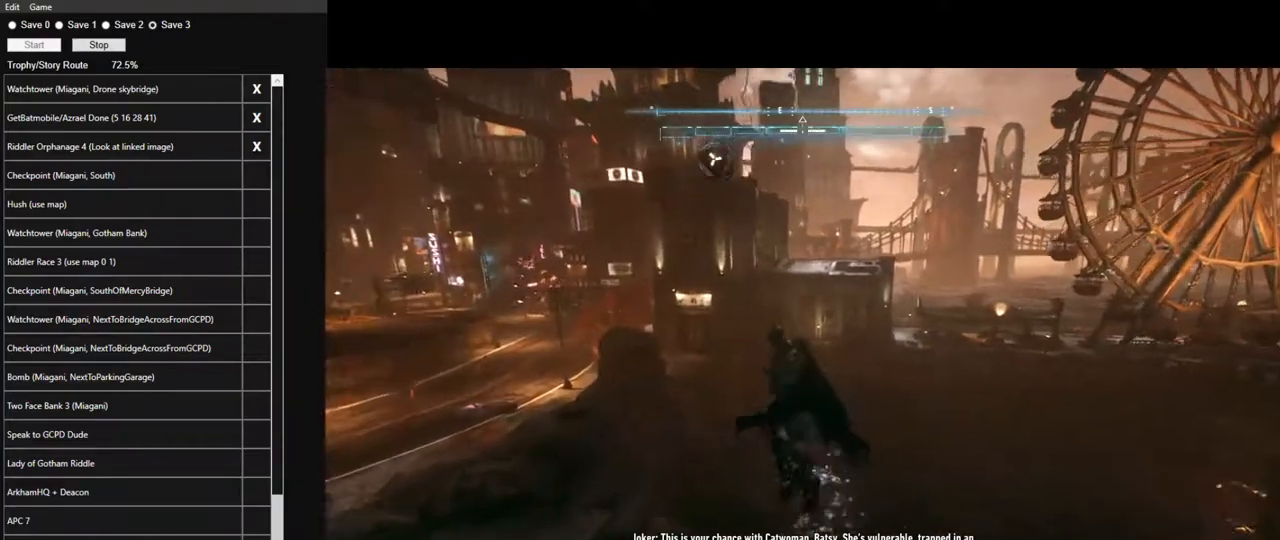
{"keys": [], "mouse": [], "mouse_move": "still", "events": [[67, "space", "down"], [117, "space", "up"], [200, "space", "down"], [300, "space", "up"], [350, "space", "down"], [433, "space", "up"]]}
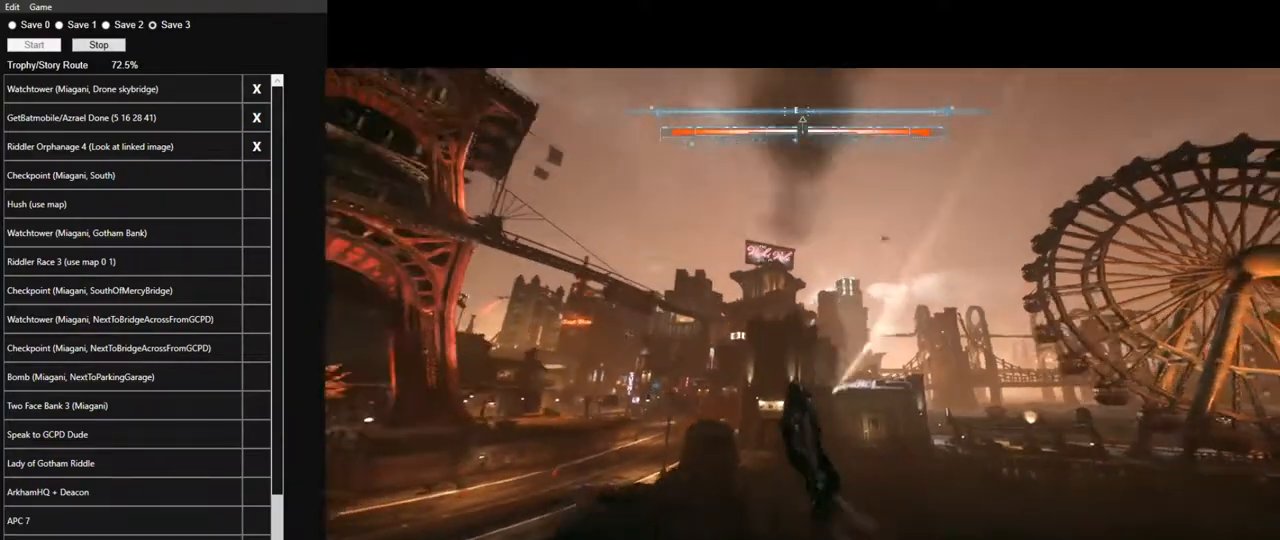
{"keys": [], "mouse": [], "mouse_move": "still", "events": [[33, "space", "down"], [133, "space", "up"], [217, "space", "down"], [317, "space", "up"], [400, "space", "down"], [500, "space", "up"]]}
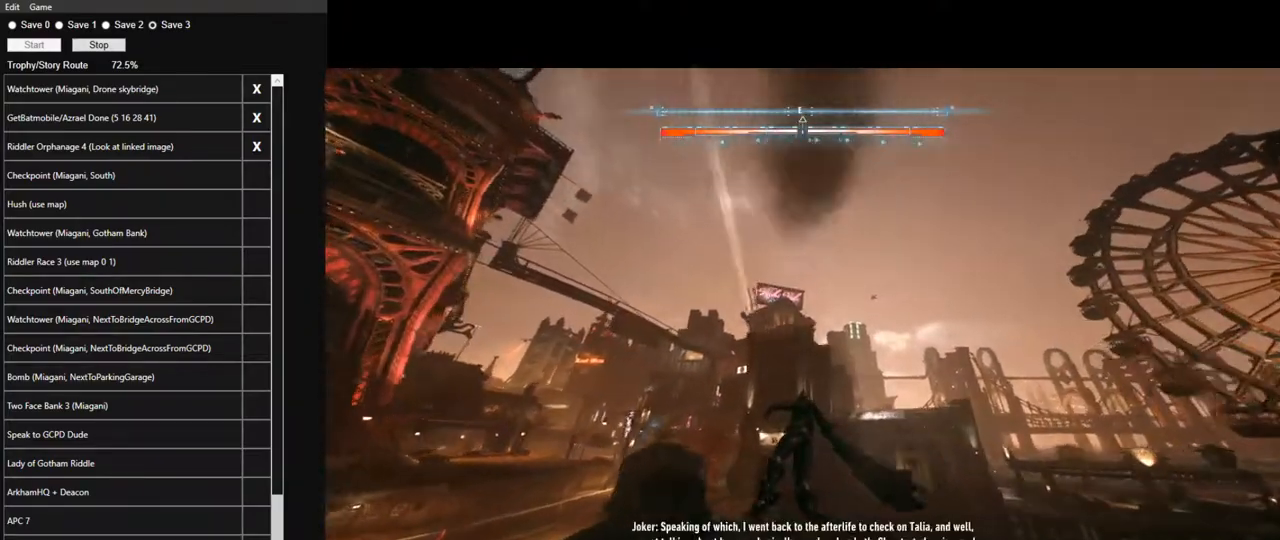
{"keys": ["space"], "mouse": [], "mouse_move": "still", "events": [[100, "space", "down"], [183, "space", "up"], [283, "space", "down"], [367, "space", "up"], [467, "space", "down"]]}
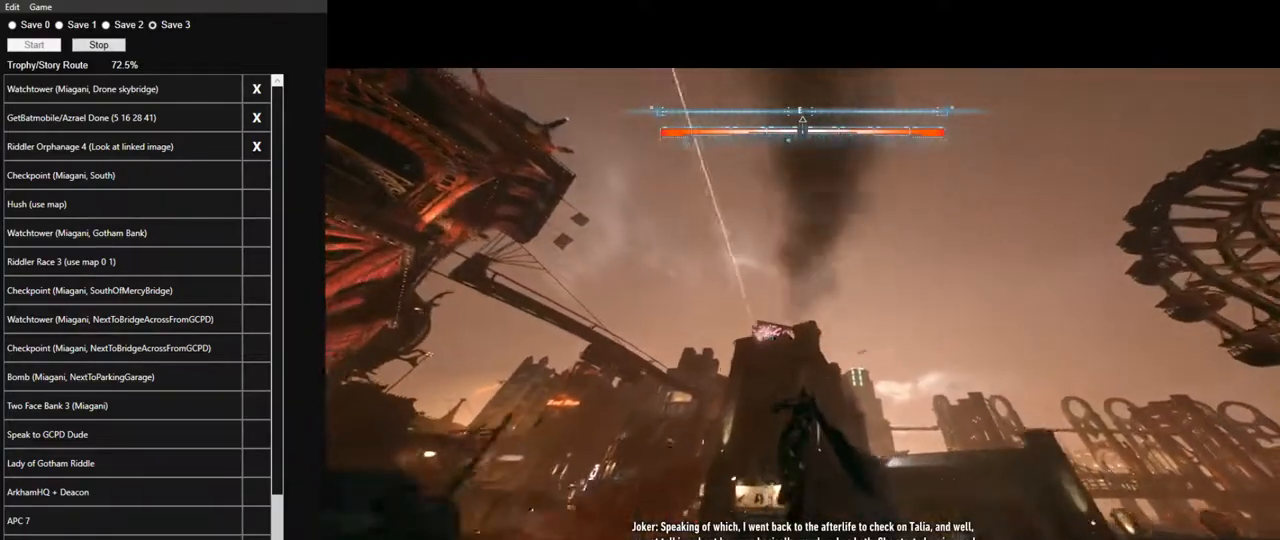
{"keys": [], "mouse": [], "mouse_move": "down", "events": [[67, "space", "up"], [150, "space", "down"], [250, "space", "up"], [350, "space", "down"], [433, "space", "up"]]}
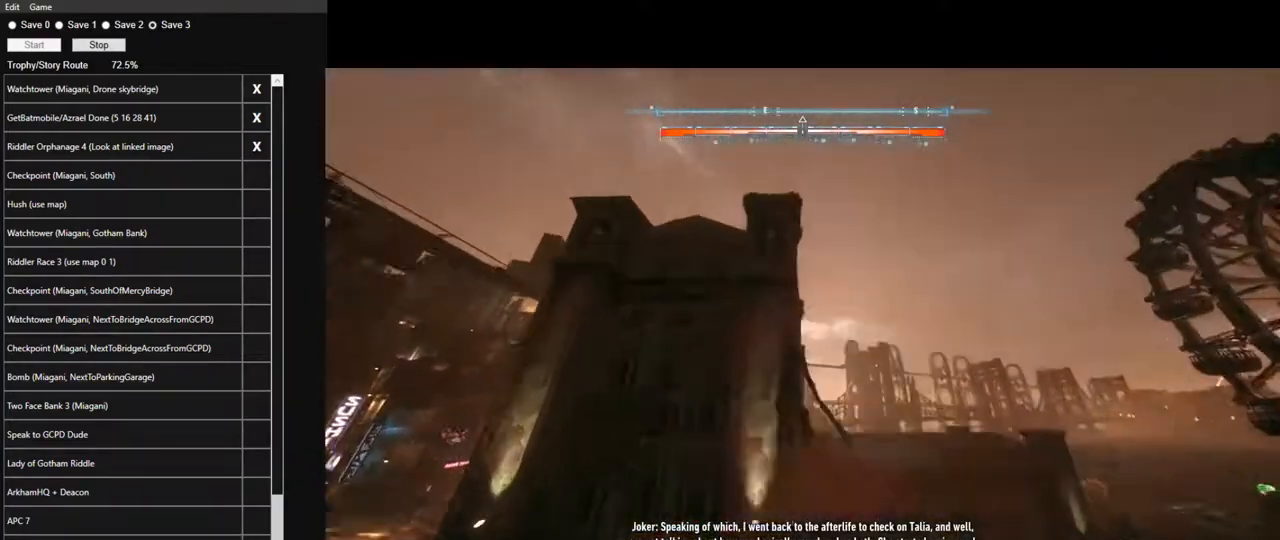
{"keys": ["space"], "mouse": [], "mouse_move": "still", "events": [[33, "space", "down"], [167, "space", "up"], [217, "space", "down"], [367, "space", "up"], [400, "space", "down"]]}
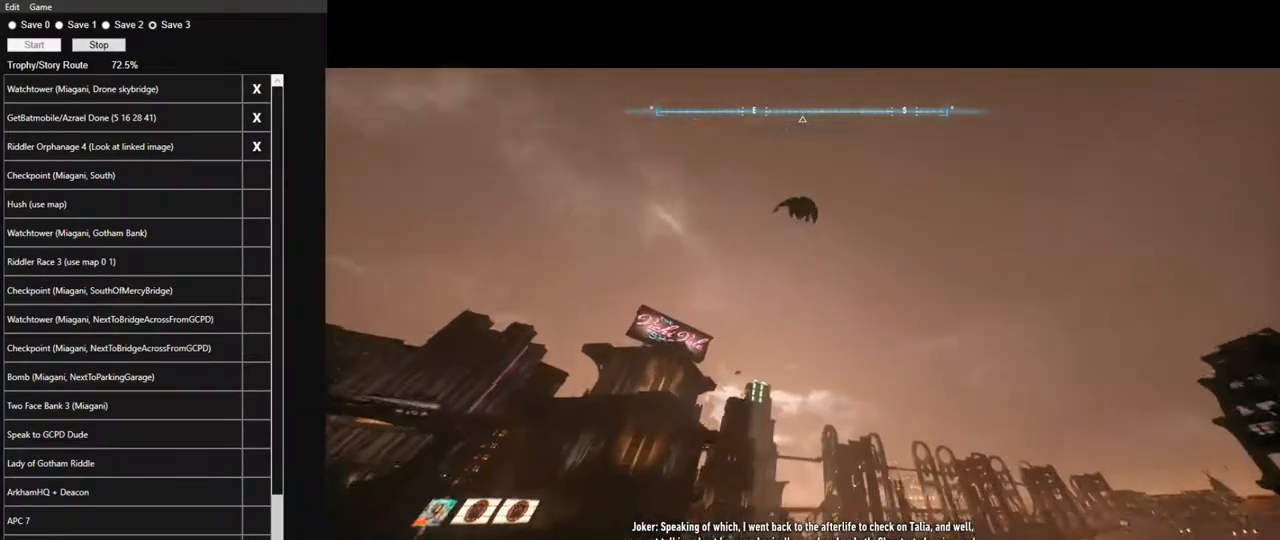
{"keys": ["space"], "mouse": [], "mouse_move": "still", "events": []}
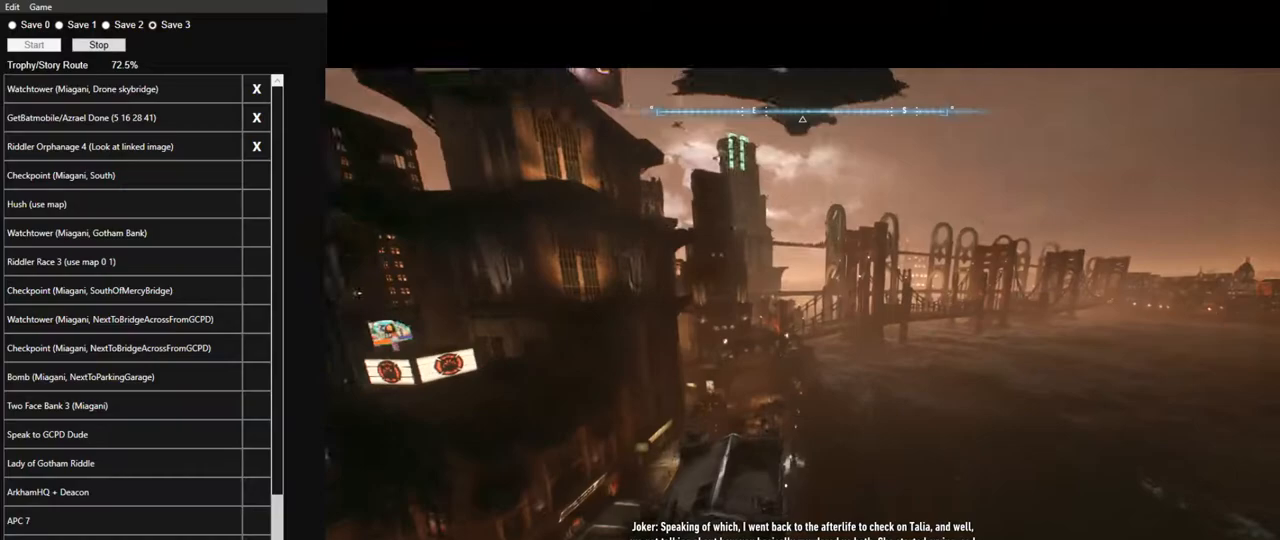
{"keys": ["space"], "mouse": [], "mouse_move": "still", "events": []}
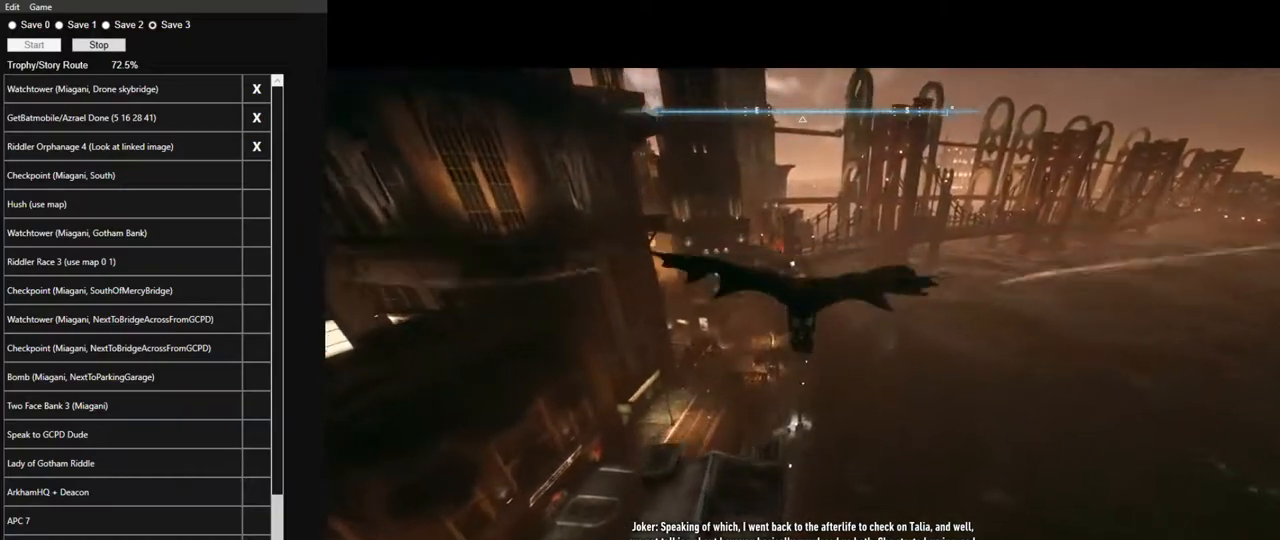
{"keys": ["space"], "mouse": [], "mouse_move": "still", "events": []}
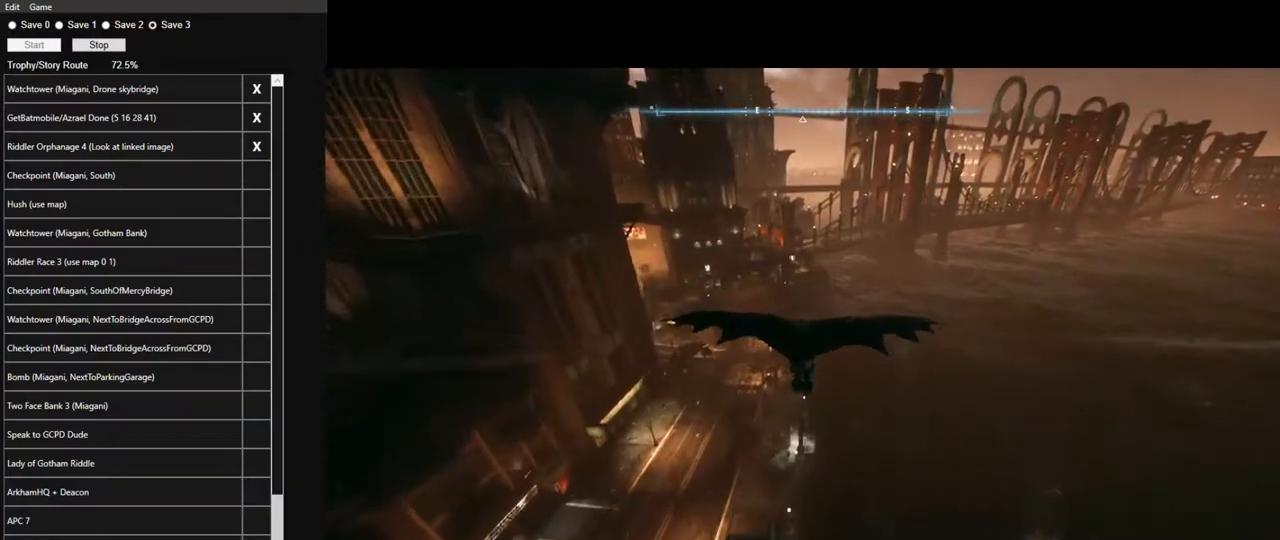
{"keys": ["space"], "mouse": [], "mouse_move": "still", "events": [[233, "x", "down"], [283, "x", "up"]]}
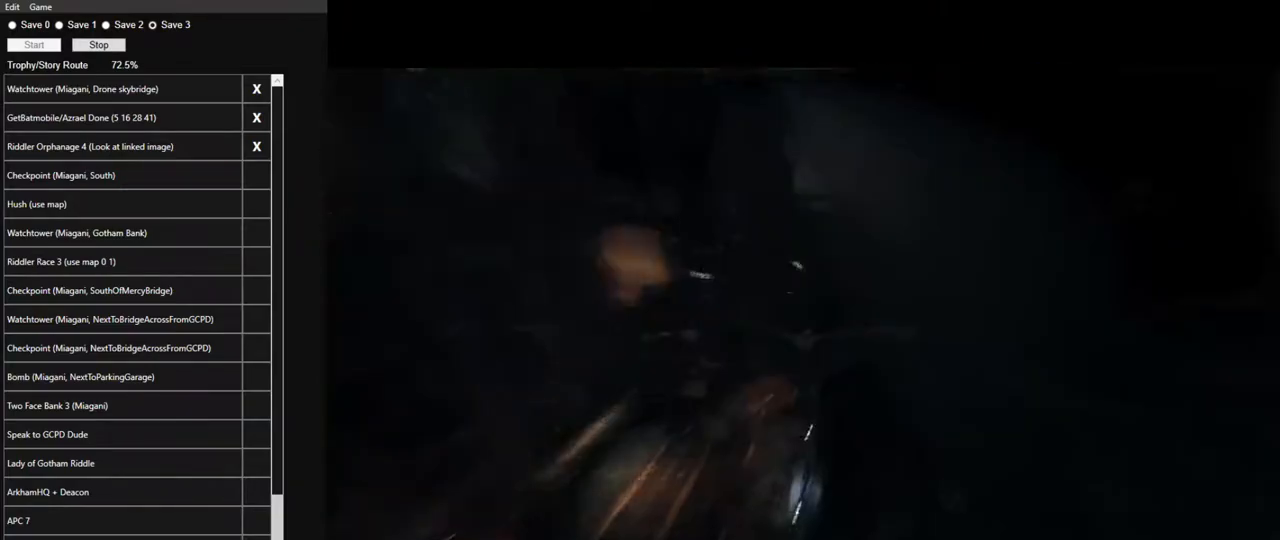
{"keys": ["space"], "mouse": [], "mouse_move": "up-left", "events": []}
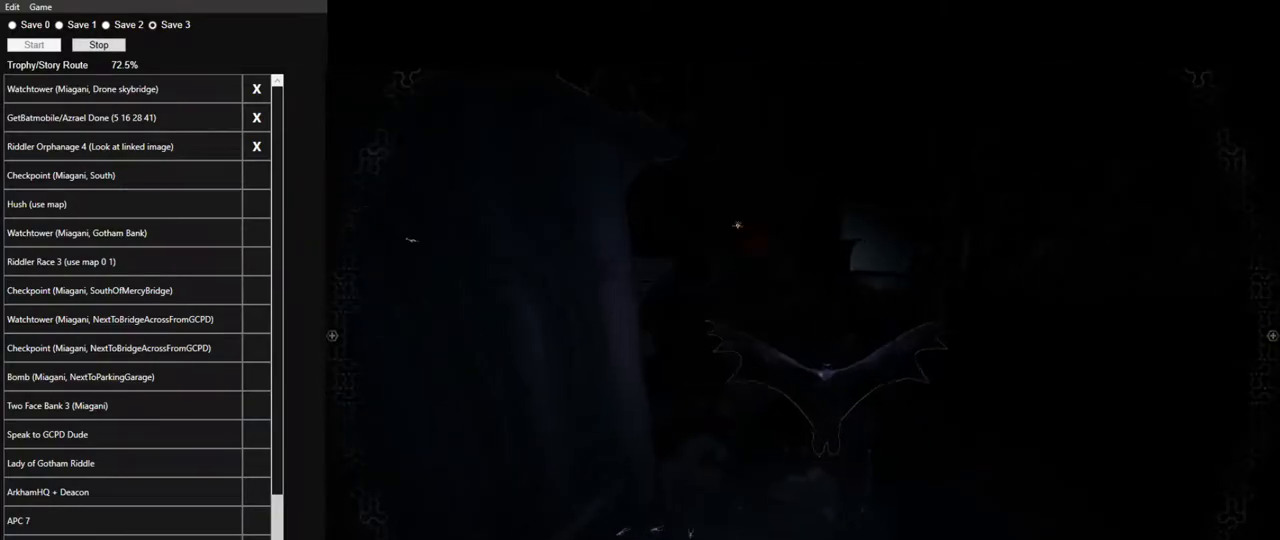
{"keys": ["space"], "mouse": [], "mouse_move": "still", "events": [[367, "x", "down"], [400, "x", "up"]]}
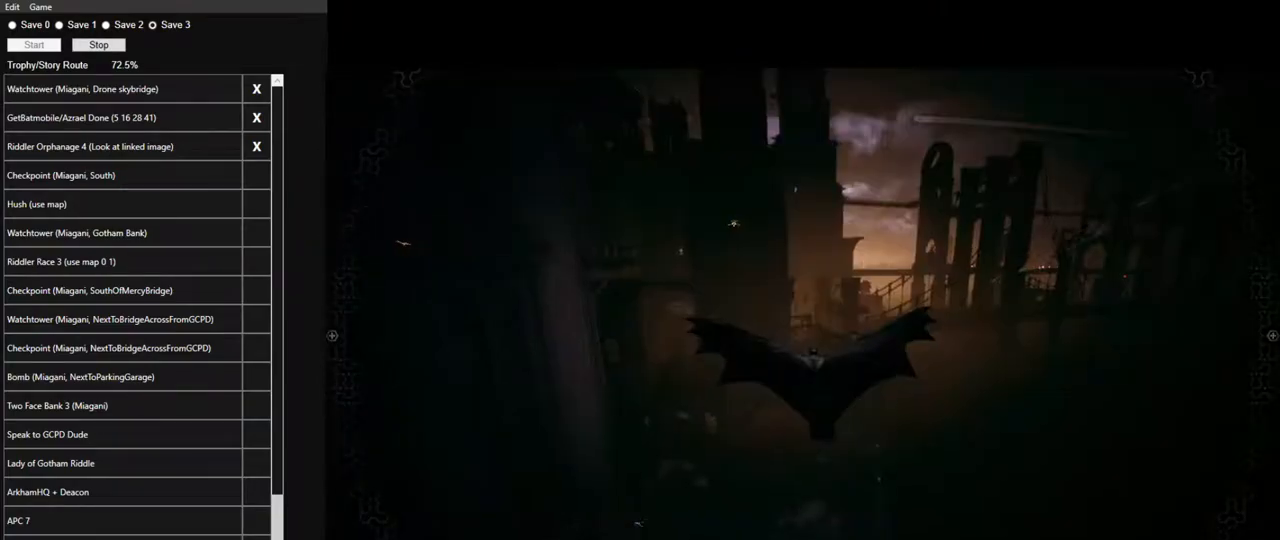
{"keys": ["space"], "mouse": [], "mouse_move": "still", "events": []}
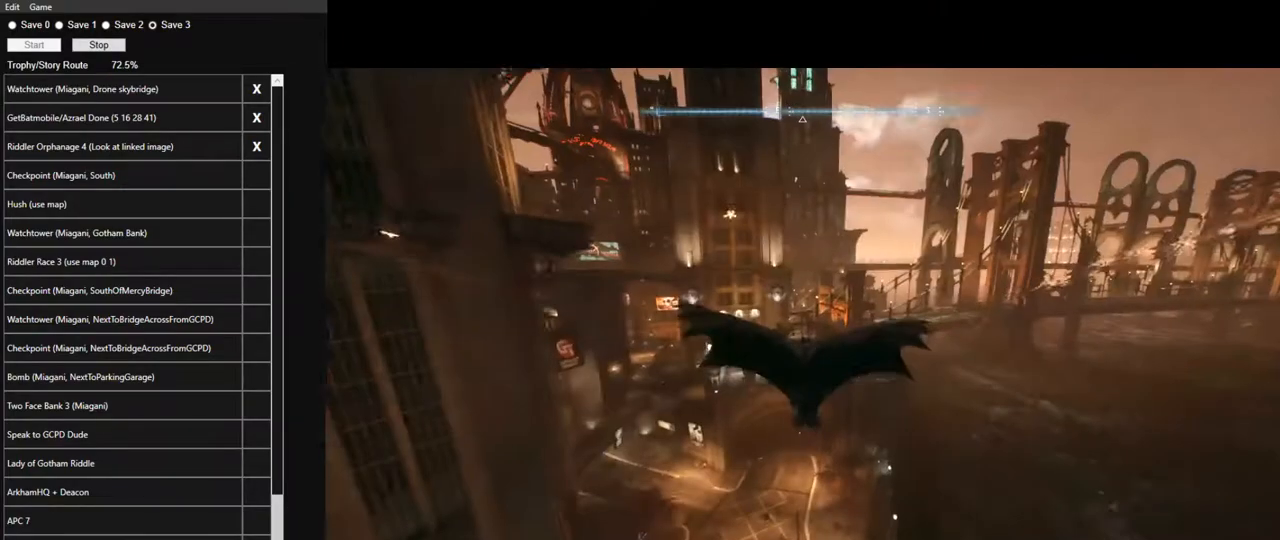
{"keys": ["space"], "mouse": [], "mouse_move": "still", "events": []}
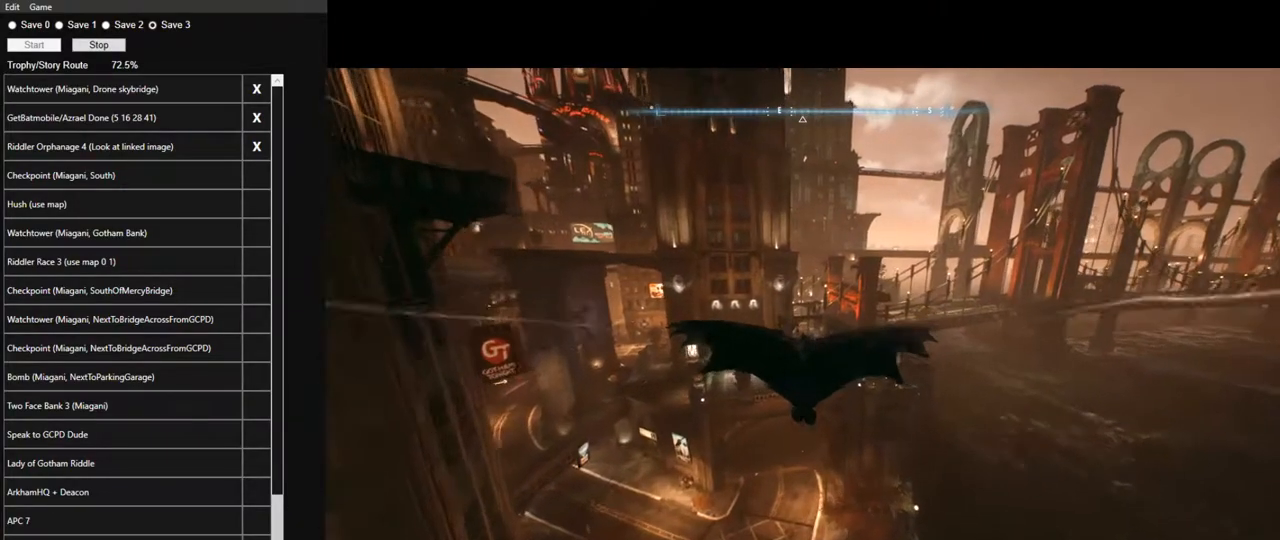
{"keys": ["space"], "mouse": [], "mouse_move": "still", "events": []}
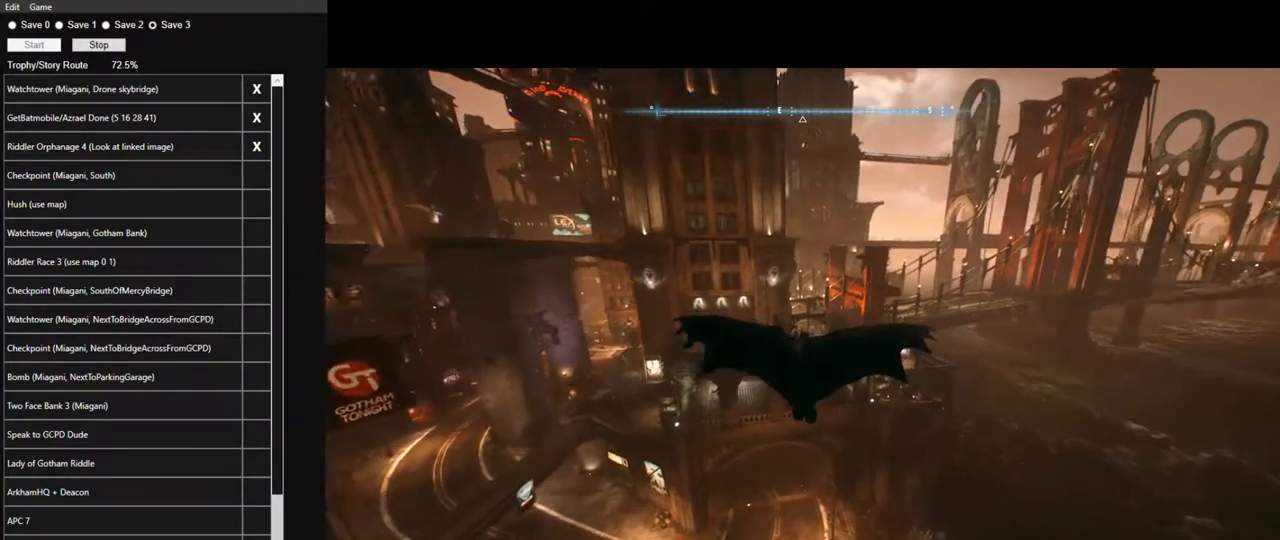
{"keys": ["space"], "mouse": [], "mouse_move": "still", "events": []}
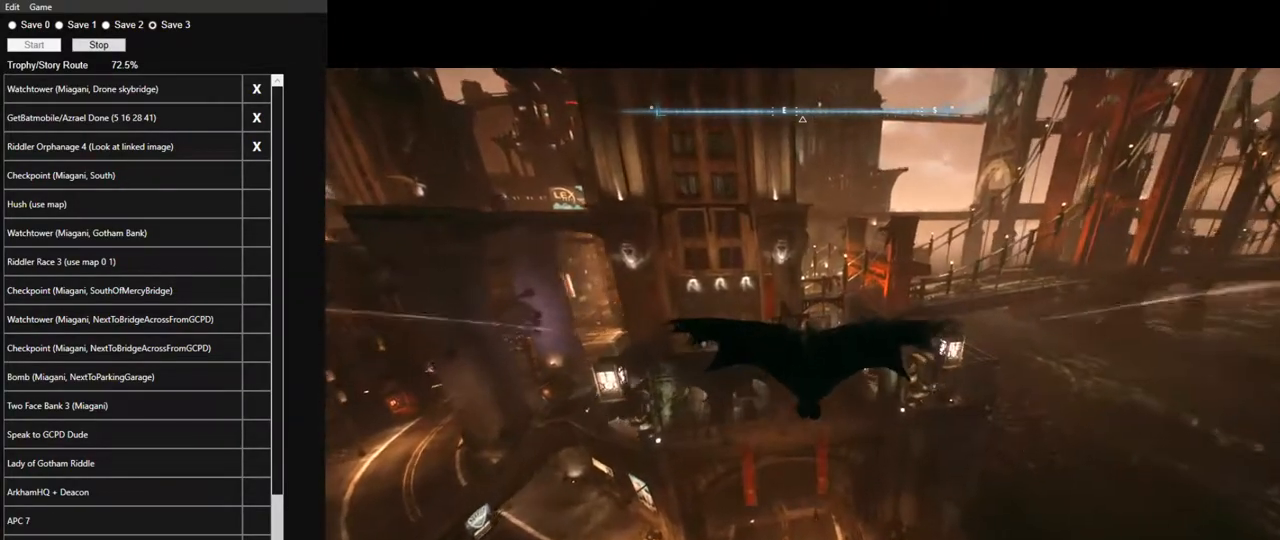
{"keys": ["space"], "mouse": [], "mouse_move": "still", "events": []}
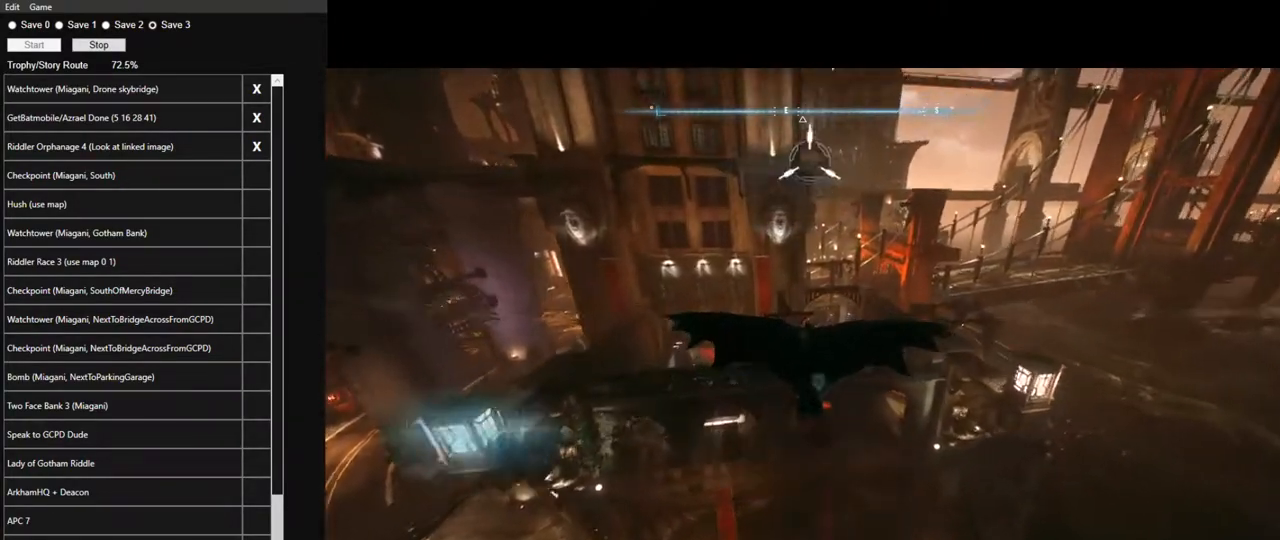
{"keys": ["space"], "mouse": [], "mouse_move": "still", "events": []}
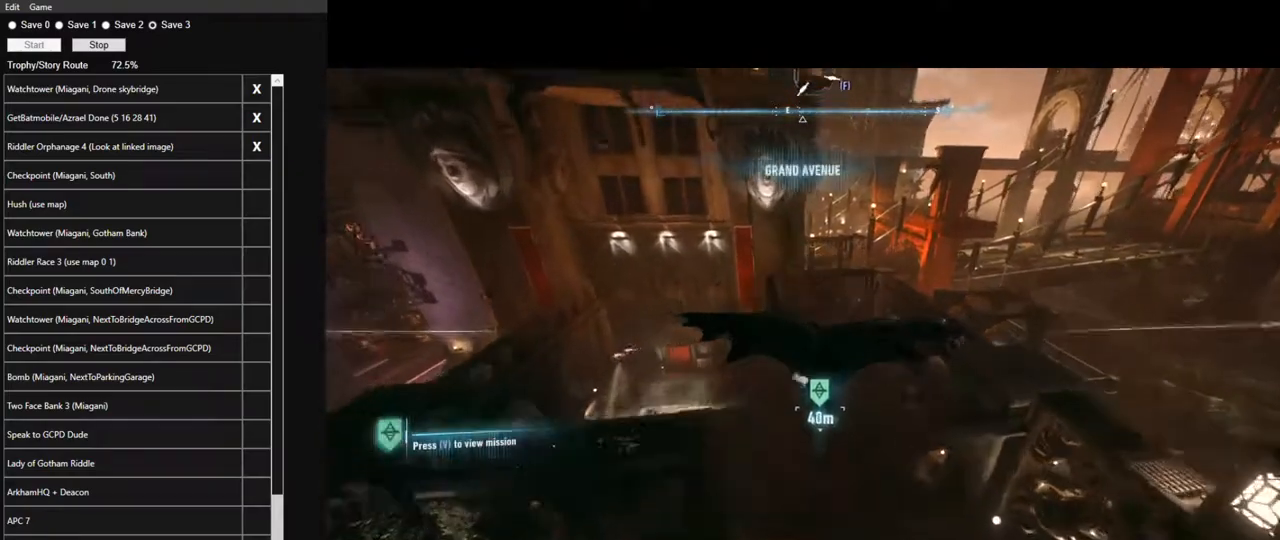
{"keys": ["space"], "mouse": [], "mouse_move": "left", "events": []}
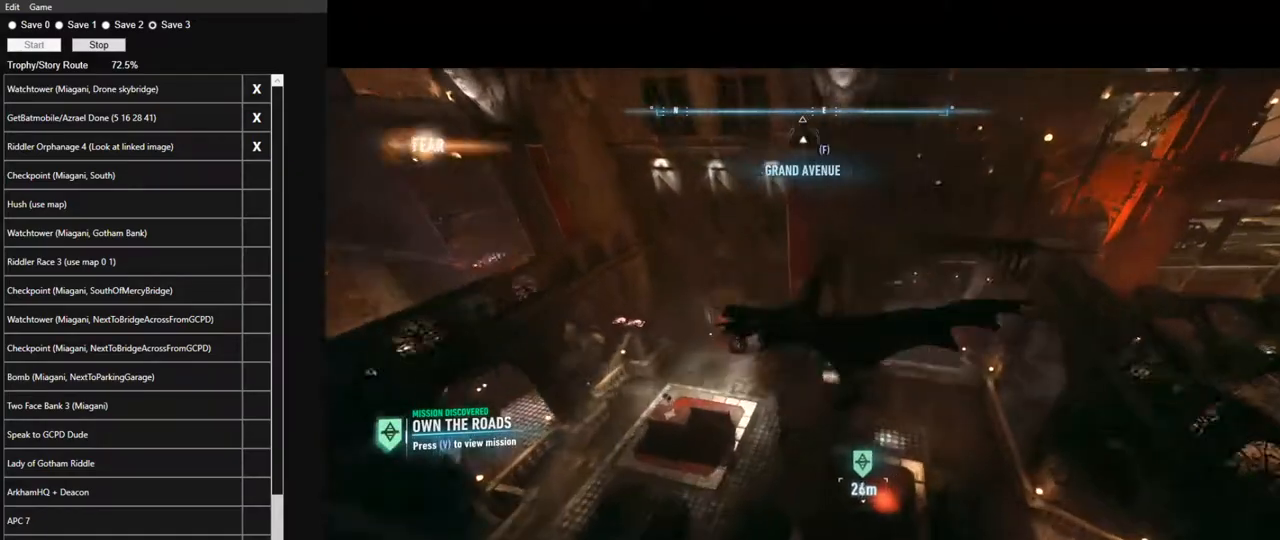
{"keys": [], "mouse": [], "mouse_move": "still", "events": [[117, "space", "up"]]}
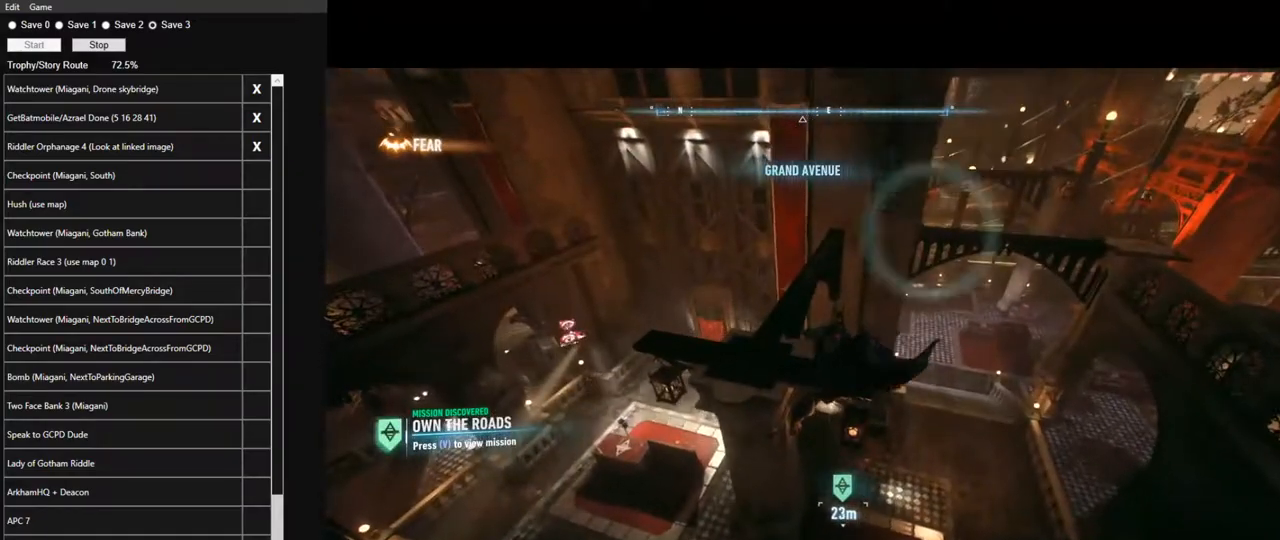
{"keys": [], "mouse": [], "mouse_move": "right", "events": []}
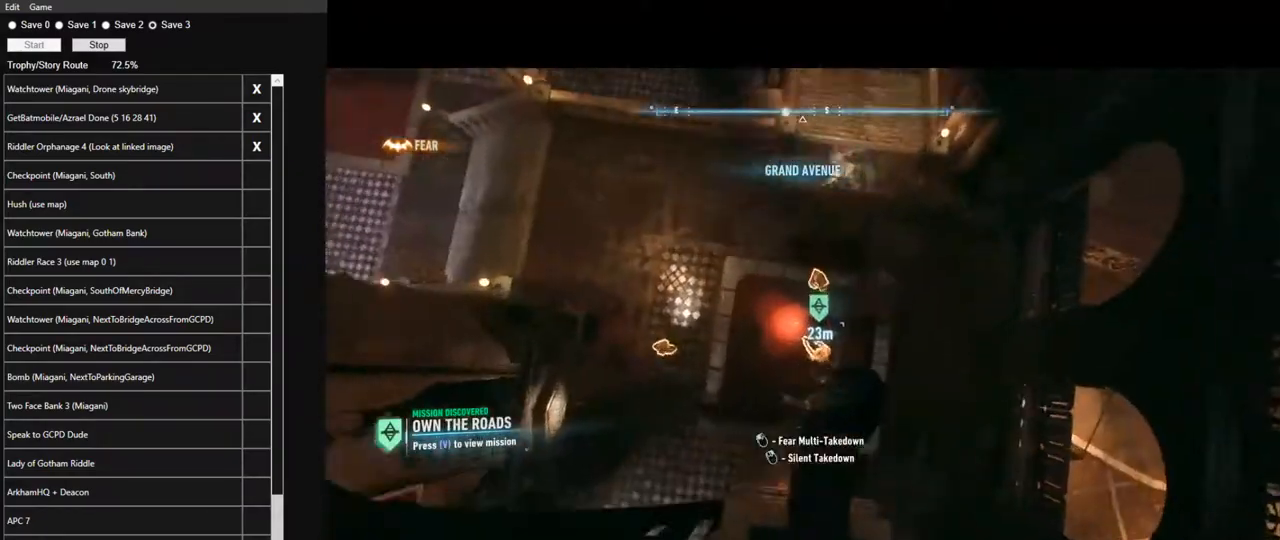
{"keys": [], "mouse": [], "mouse_move": "still", "events": [[233, "mouse_left", "down"], [333, "mouse_left", "up"]]}